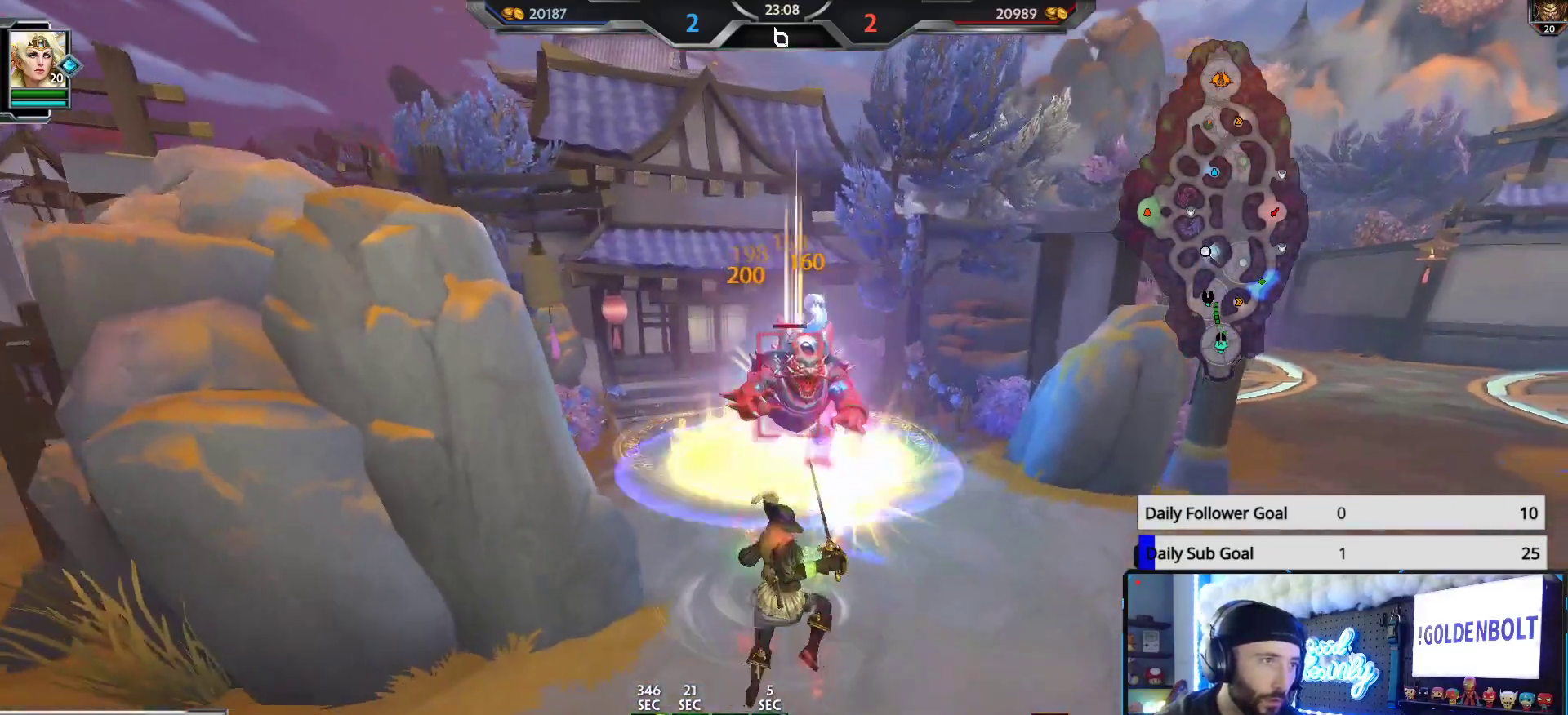
Gameplay with a controller (Xbox layout); each line is a JSON object with the inputs held at the frame after it. "events" lists button and stick changes between this image and that frame as [ms after this image, input, new state], when the widget could be followed in between.
{"buttons": ["R2"], "left_stick": "down-left", "right_stick": "right", "events": [[100, "right_stick", "center"], [383, "right_stick", "right"]]}
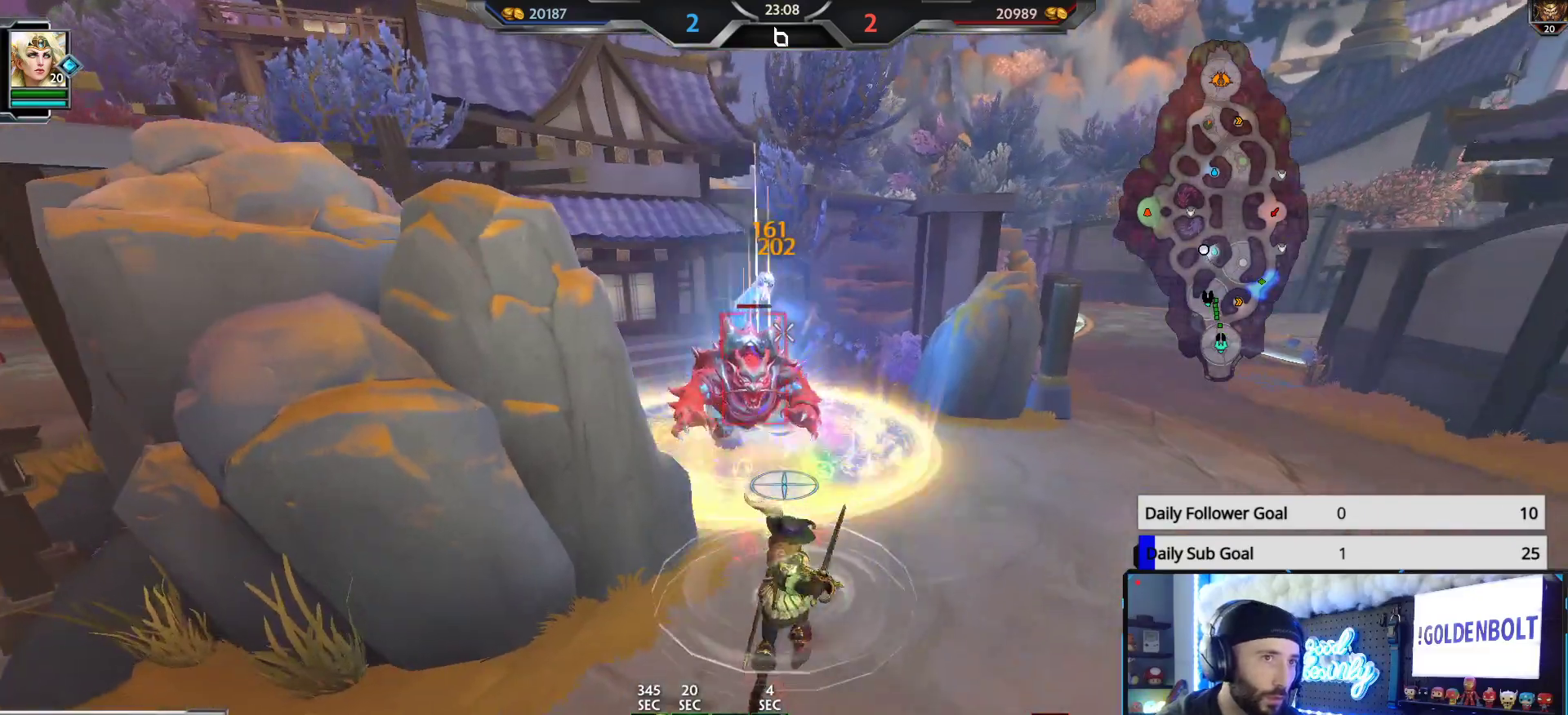
{"buttons": ["R2"], "left_stick": "center", "right_stick": "center", "events": [[67, "right_stick", "center"], [300, "left_stick", "center"]]}
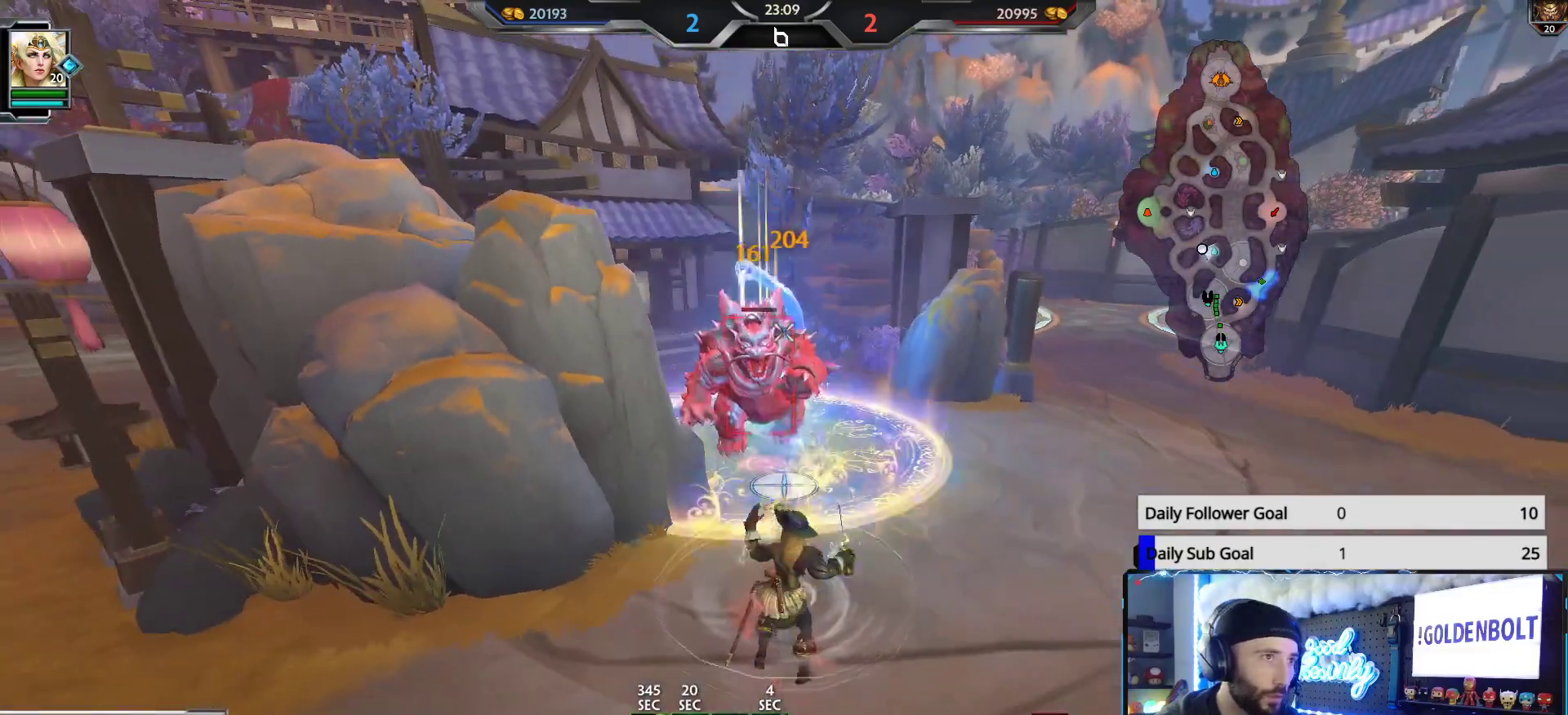
{"buttons": ["R2"], "left_stick": "center", "right_stick": "center", "events": [[267, "left_stick", "left"], [367, "left_stick", "center"]]}
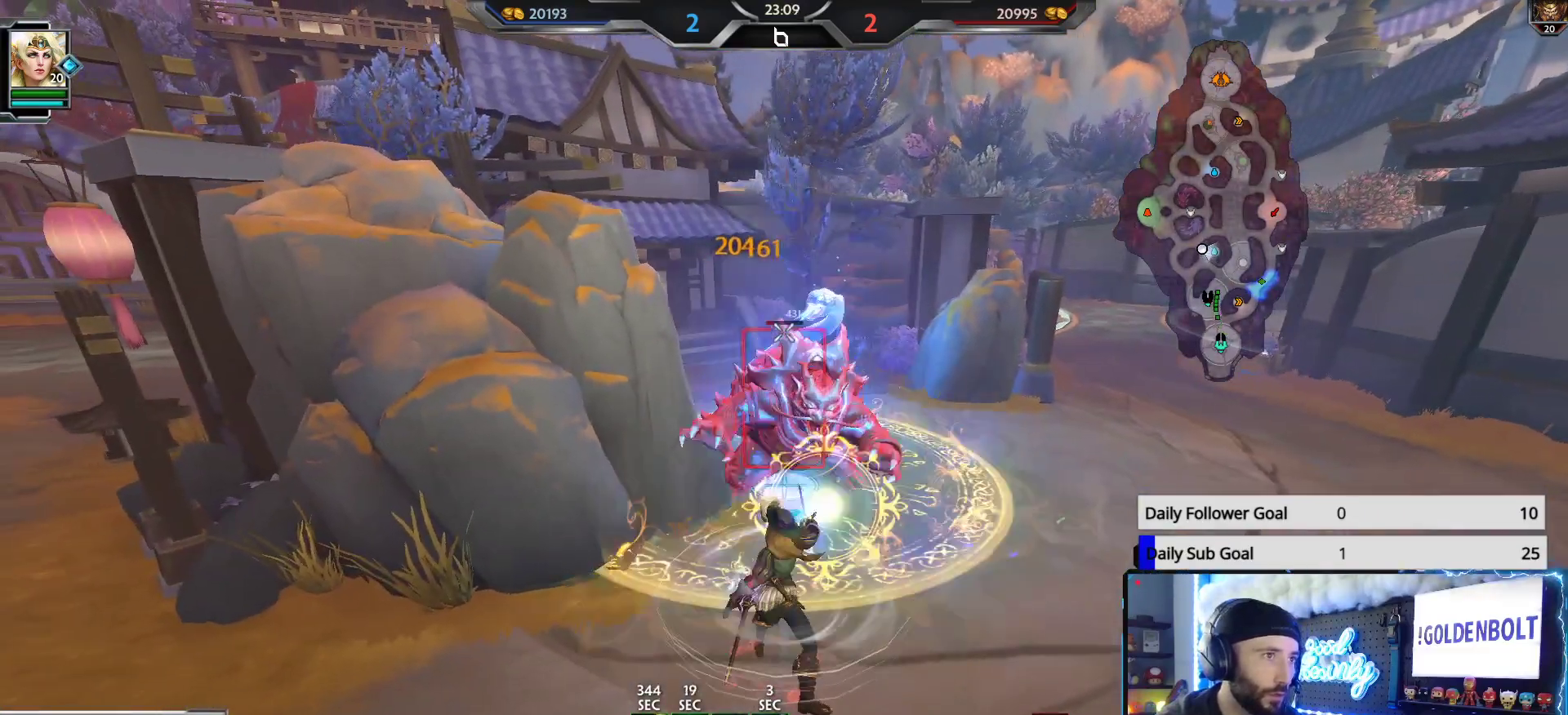
{"buttons": [], "left_stick": "up", "right_stick": "center", "events": [[67, "left_stick", "up"], [267, "R2", "up"]]}
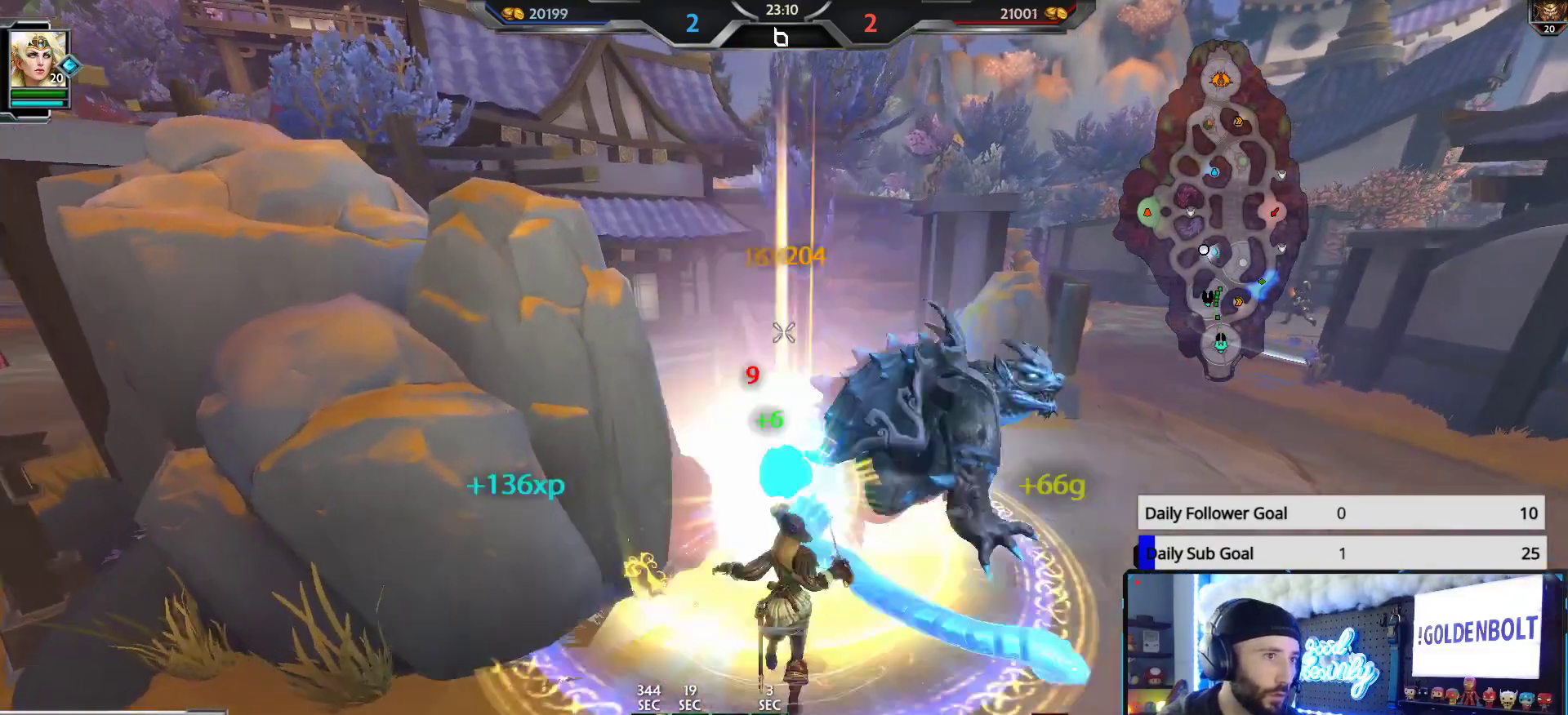
{"buttons": [], "left_stick": "up", "right_stick": "center", "events": [[83, "left_stick", "center"], [467, "left_stick", "up"]]}
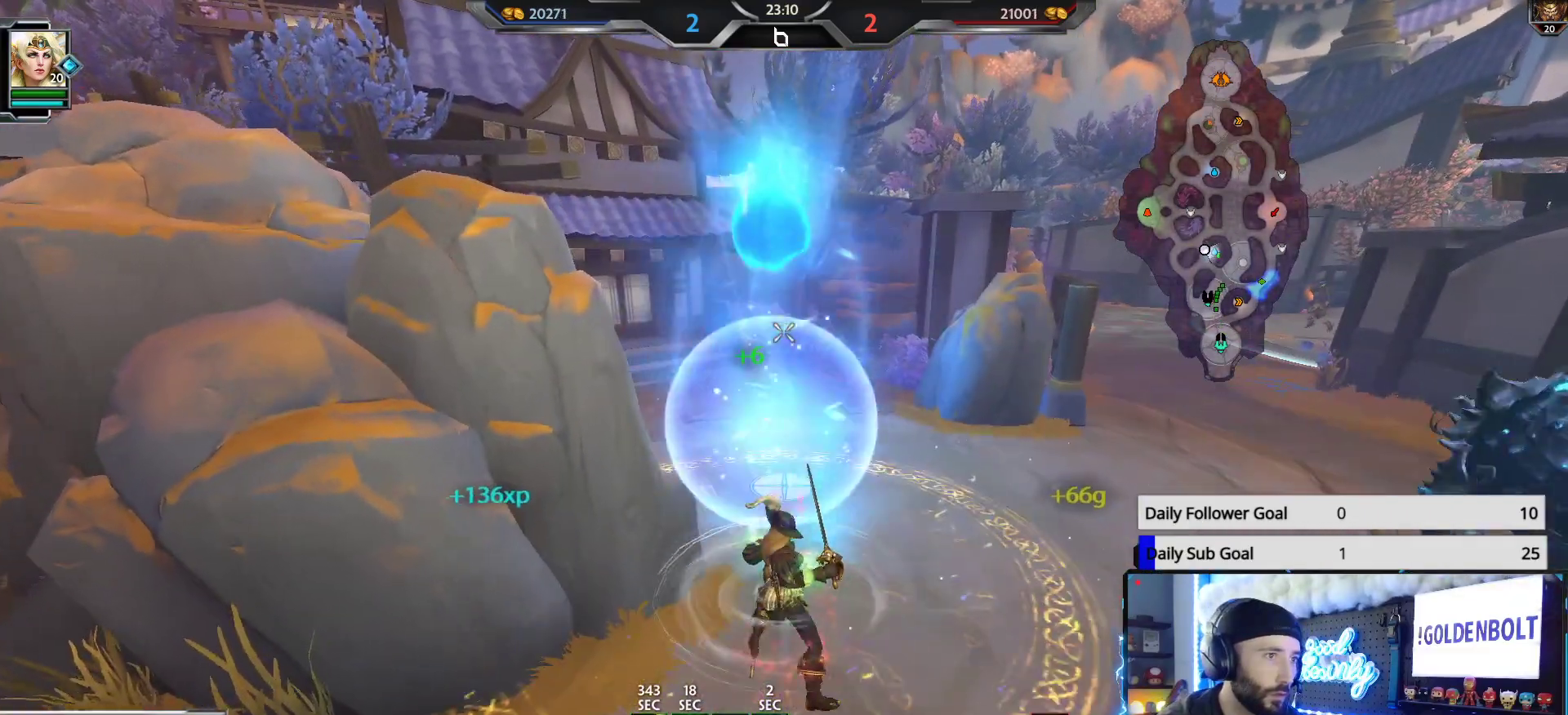
{"buttons": [], "left_stick": "up-left", "right_stick": "center", "events": [[100, "left_stick", "center"], [100, "right_stick", "left"], [183, "left_stick", "left"], [383, "left_stick", "up-left"], [500, "right_stick", "center"]]}
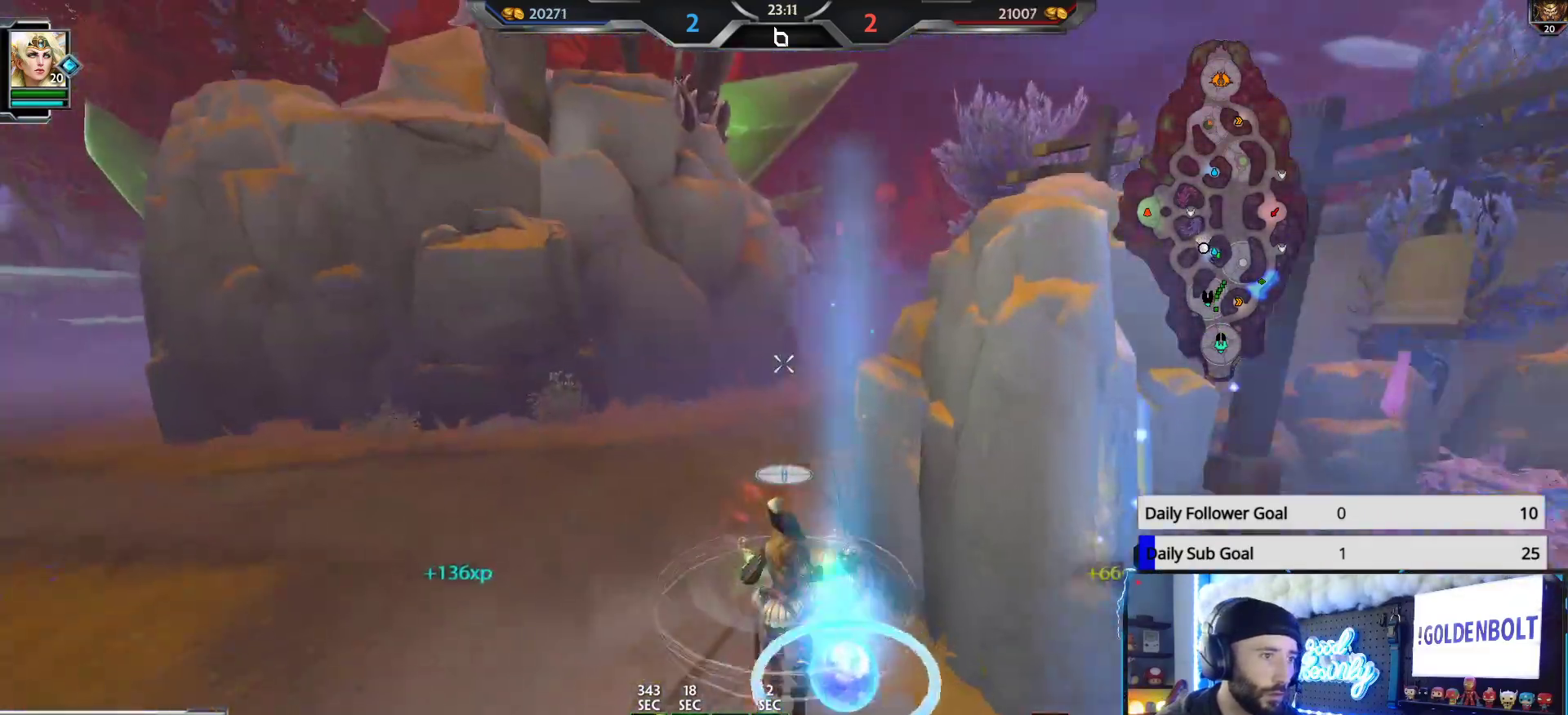
{"buttons": [], "left_stick": "up-left", "right_stick": "center", "events": [[317, "right_stick", "right"], [417, "right_stick", "center"]]}
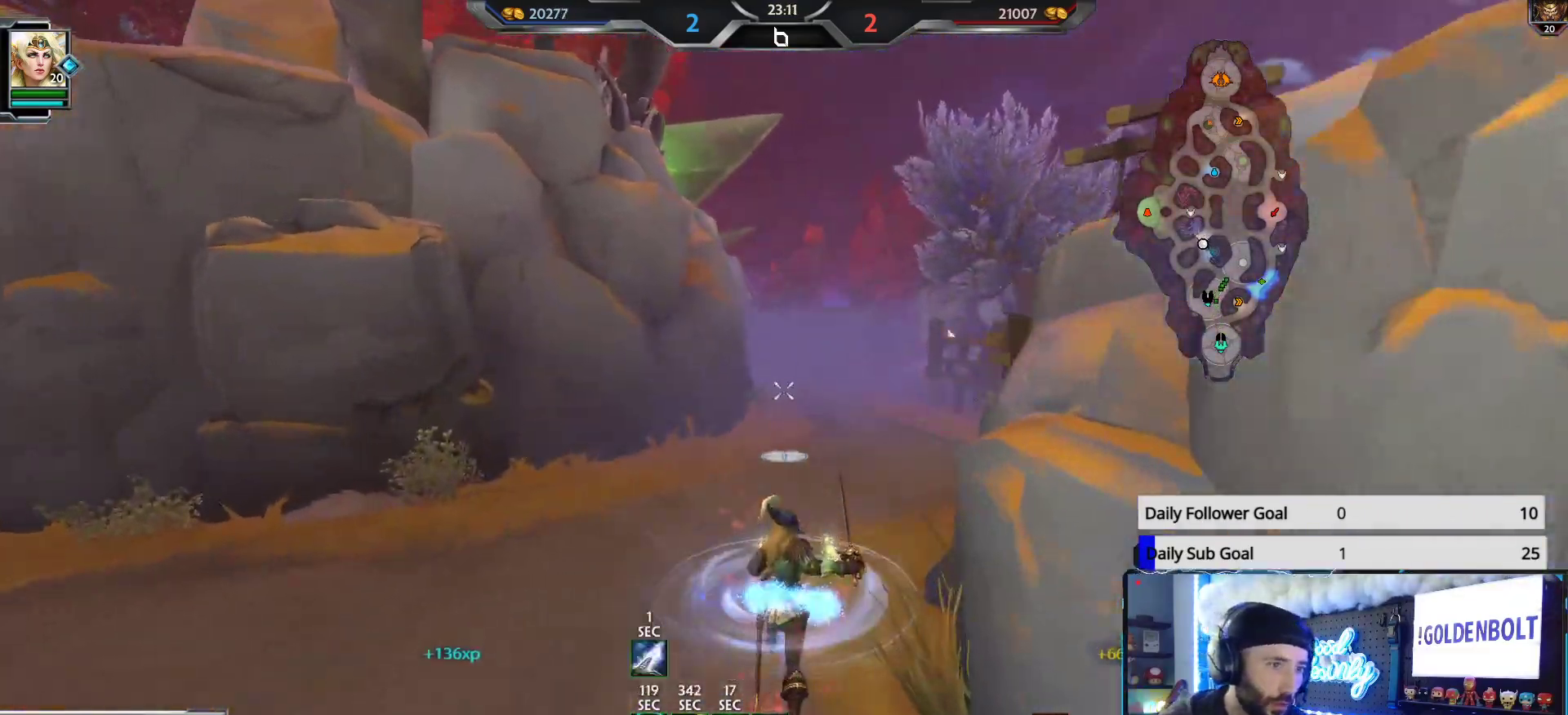
{"buttons": [], "left_stick": "up", "right_stick": "center", "events": [[183, "right_stick", "right"], [233, "left_stick", "up"], [300, "right_stick", "center"]]}
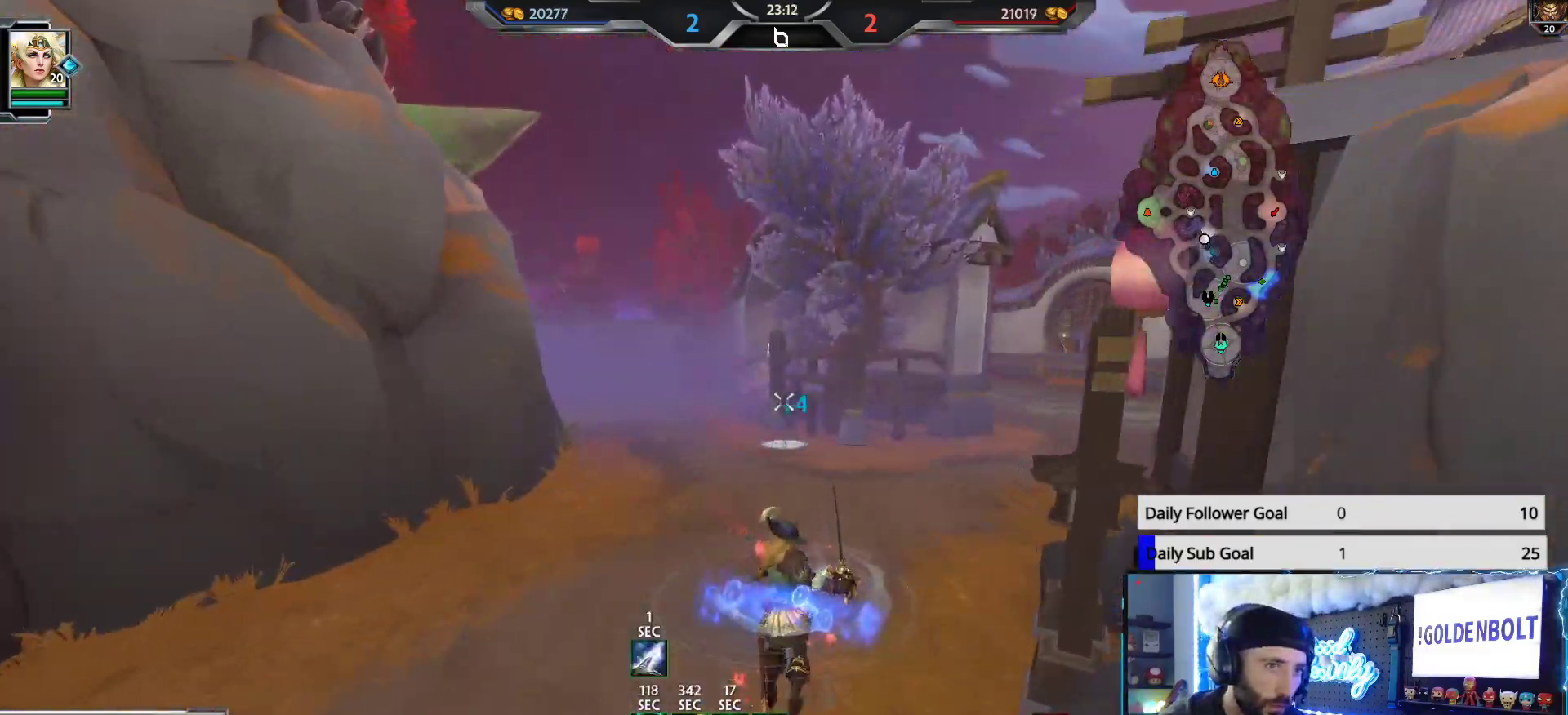
{"buttons": [], "left_stick": "up", "right_stick": "center", "events": []}
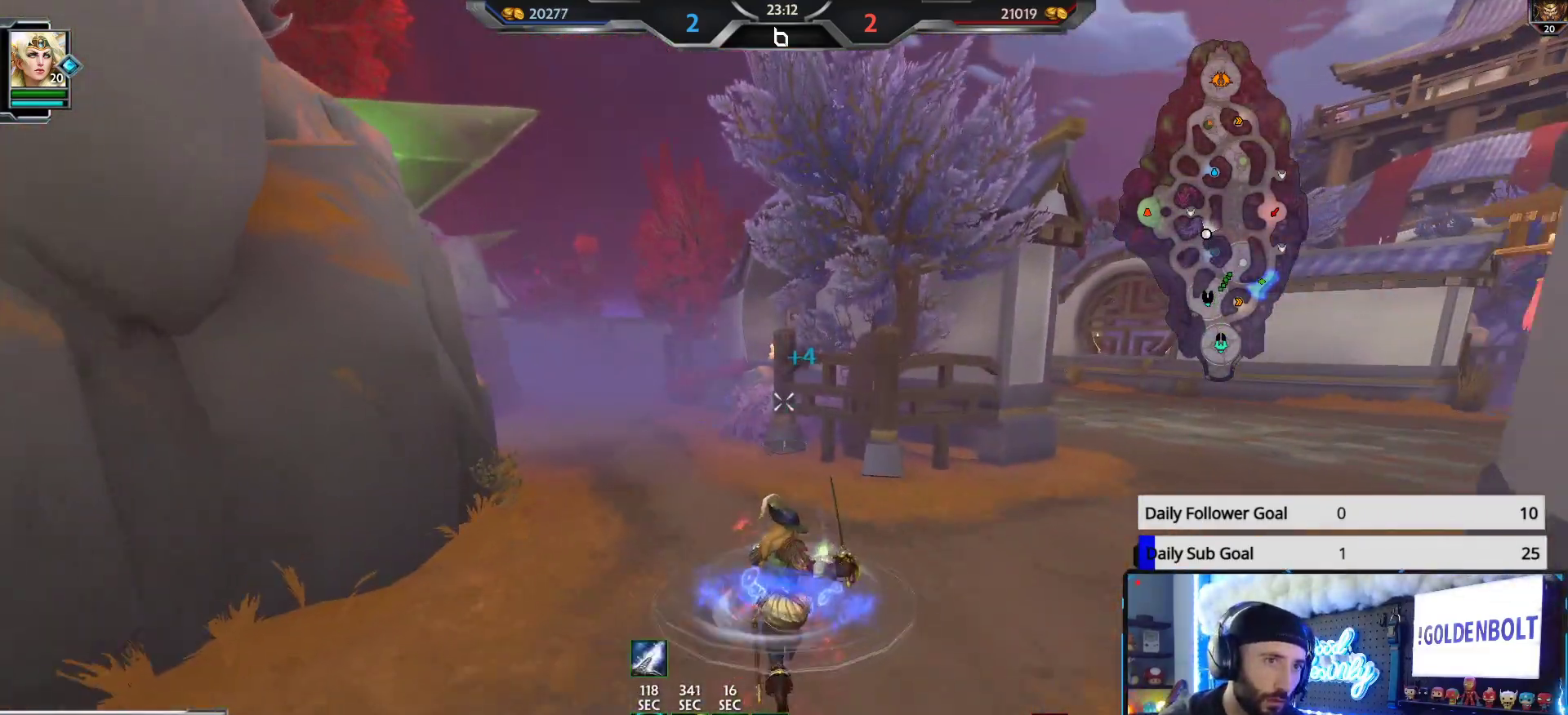
{"buttons": [], "left_stick": "up", "right_stick": "center", "events": [[383, "right_stick", "left"], [483, "right_stick", "center"]]}
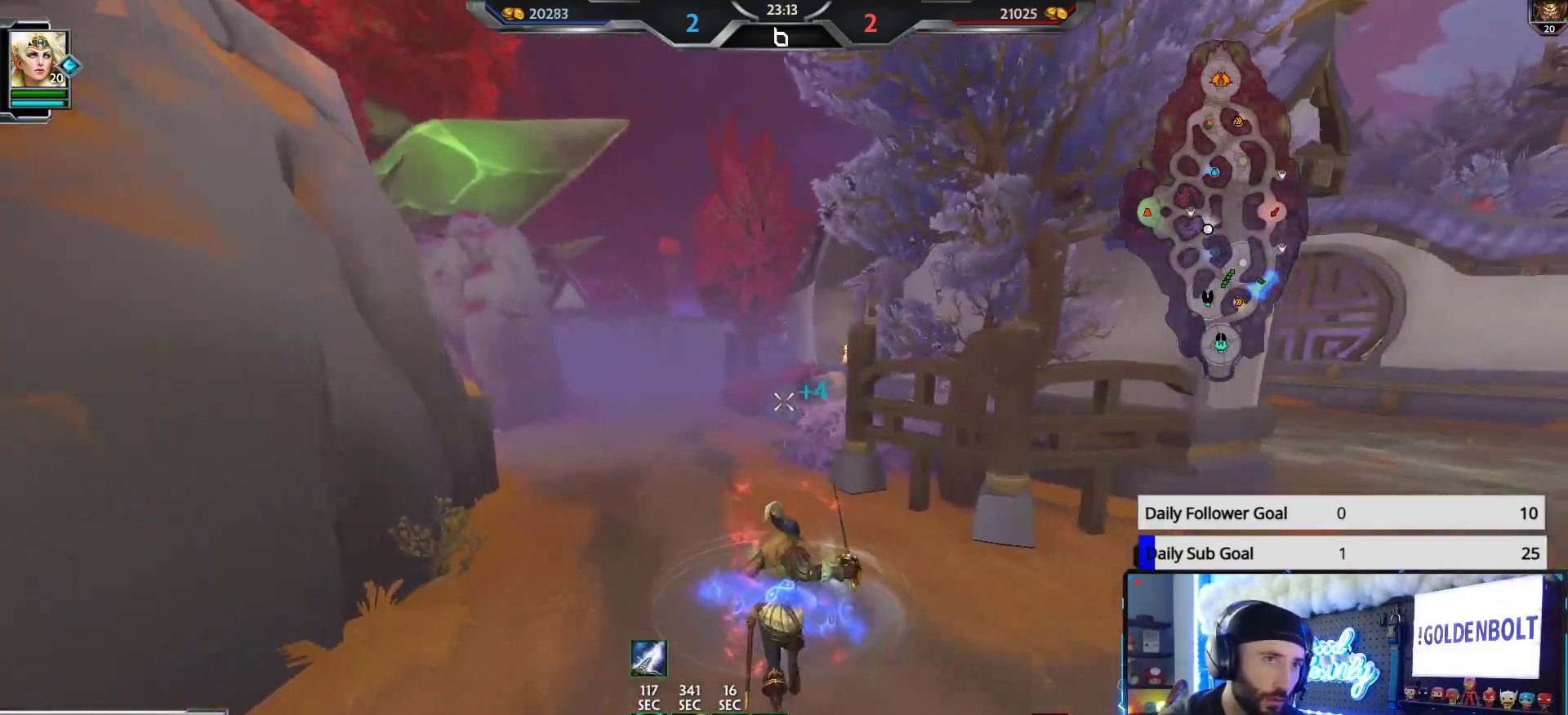
{"buttons": [], "left_stick": "up", "right_stick": "center", "events": []}
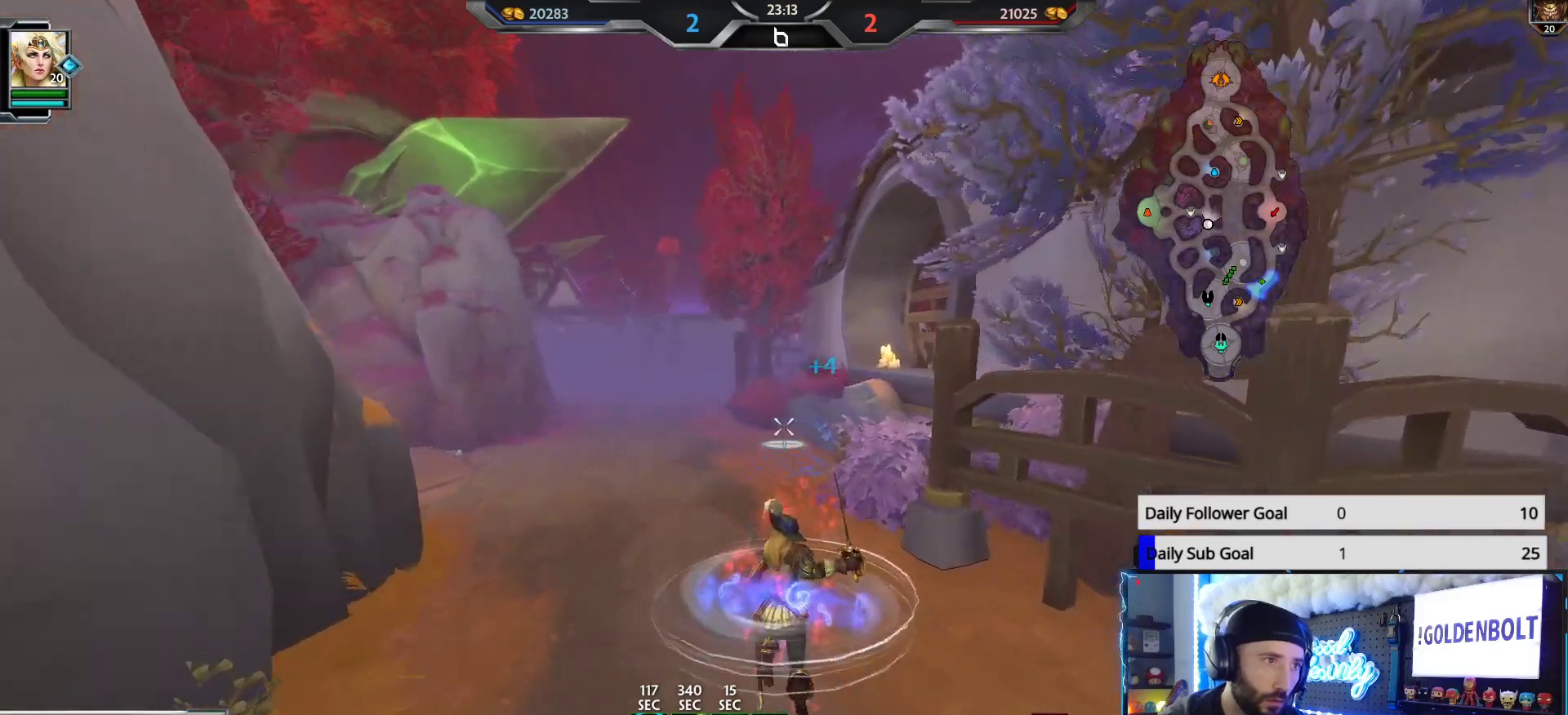
{"buttons": [], "left_stick": "up", "right_stick": "center", "events": [[383, "right_stick", "left"], [500, "right_stick", "center"]]}
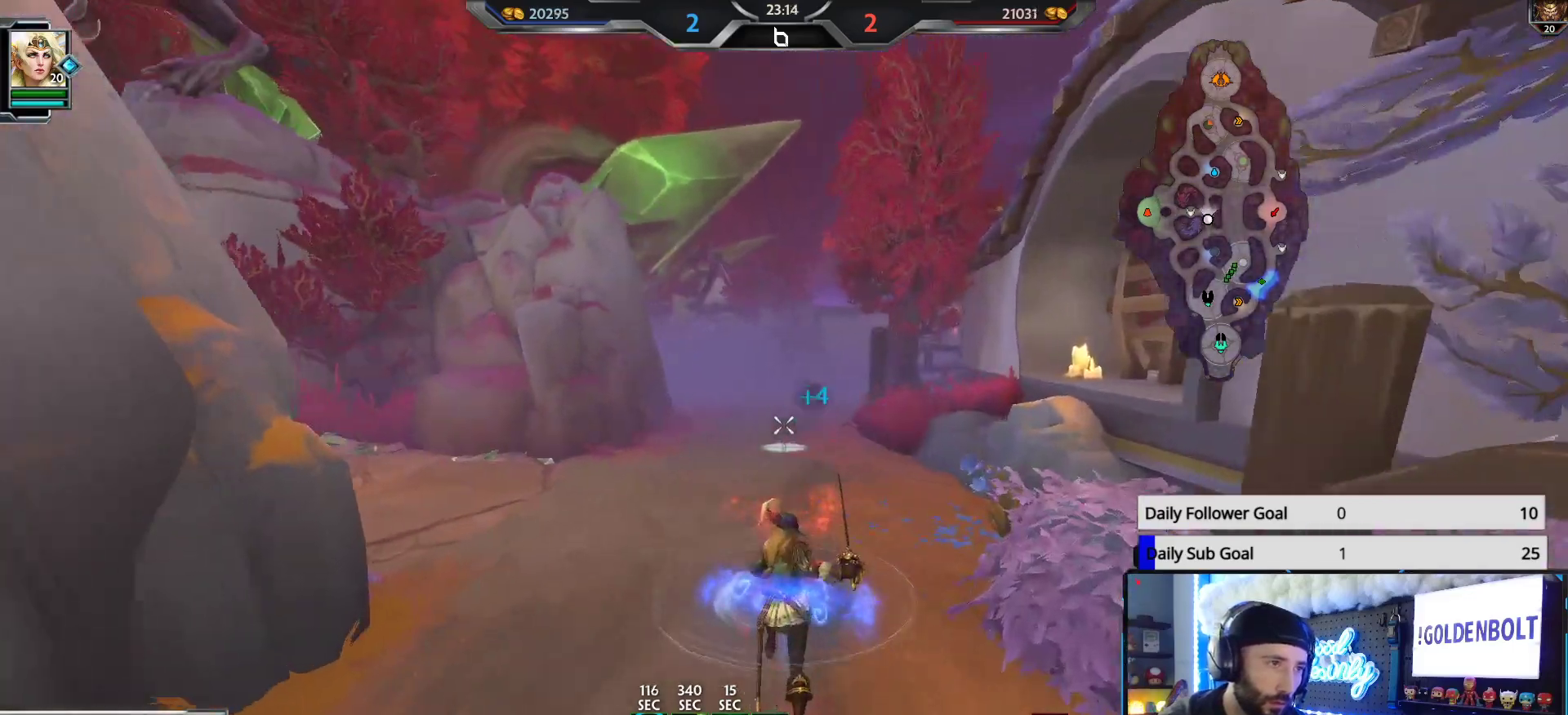
{"buttons": [], "left_stick": "up", "right_stick": "center", "events": []}
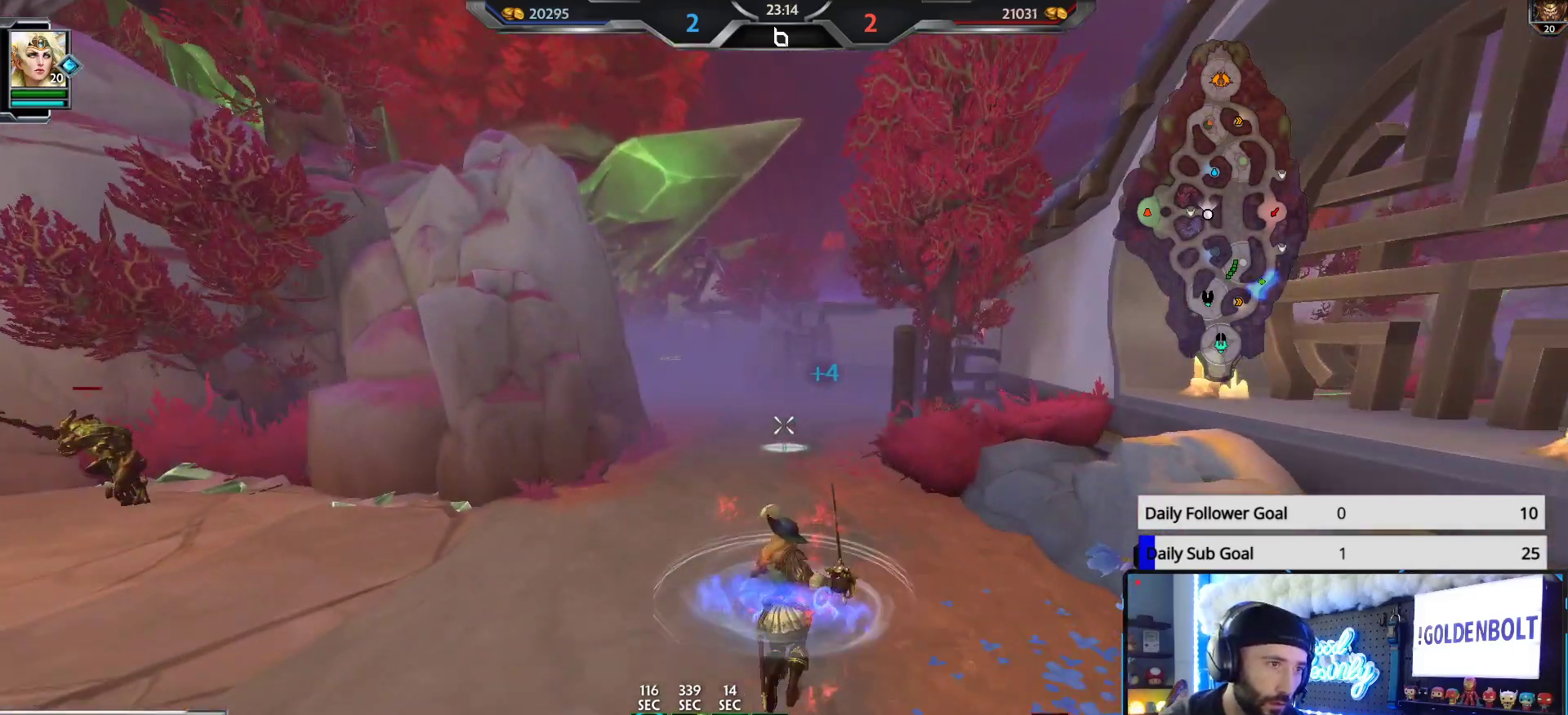
{"buttons": [], "left_stick": "up", "right_stick": "down-right", "events": [[483, "right_stick", "down-right"]]}
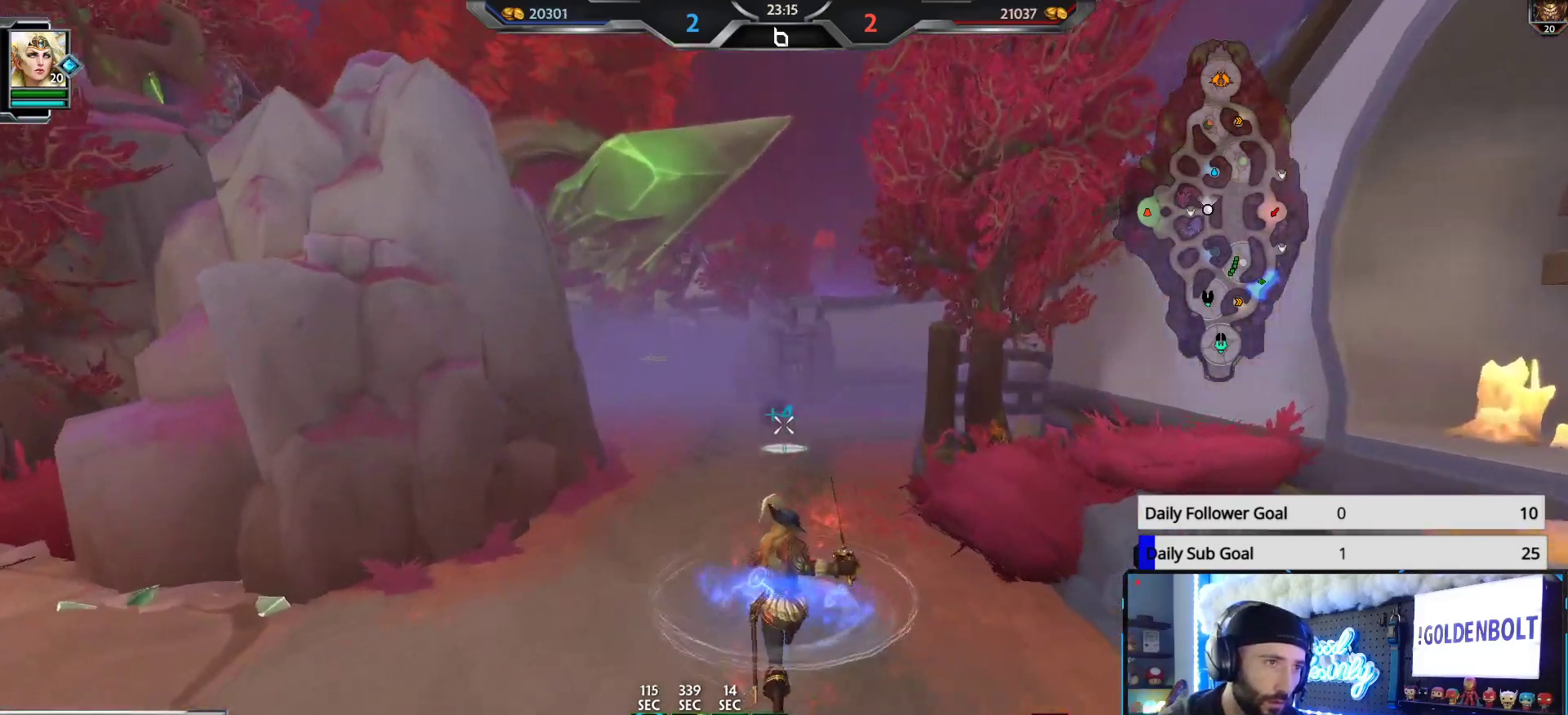
{"buttons": [], "left_stick": "up-left", "right_stick": "center", "events": [[117, "right_stick", "center"], [383, "left_stick", "up-left"]]}
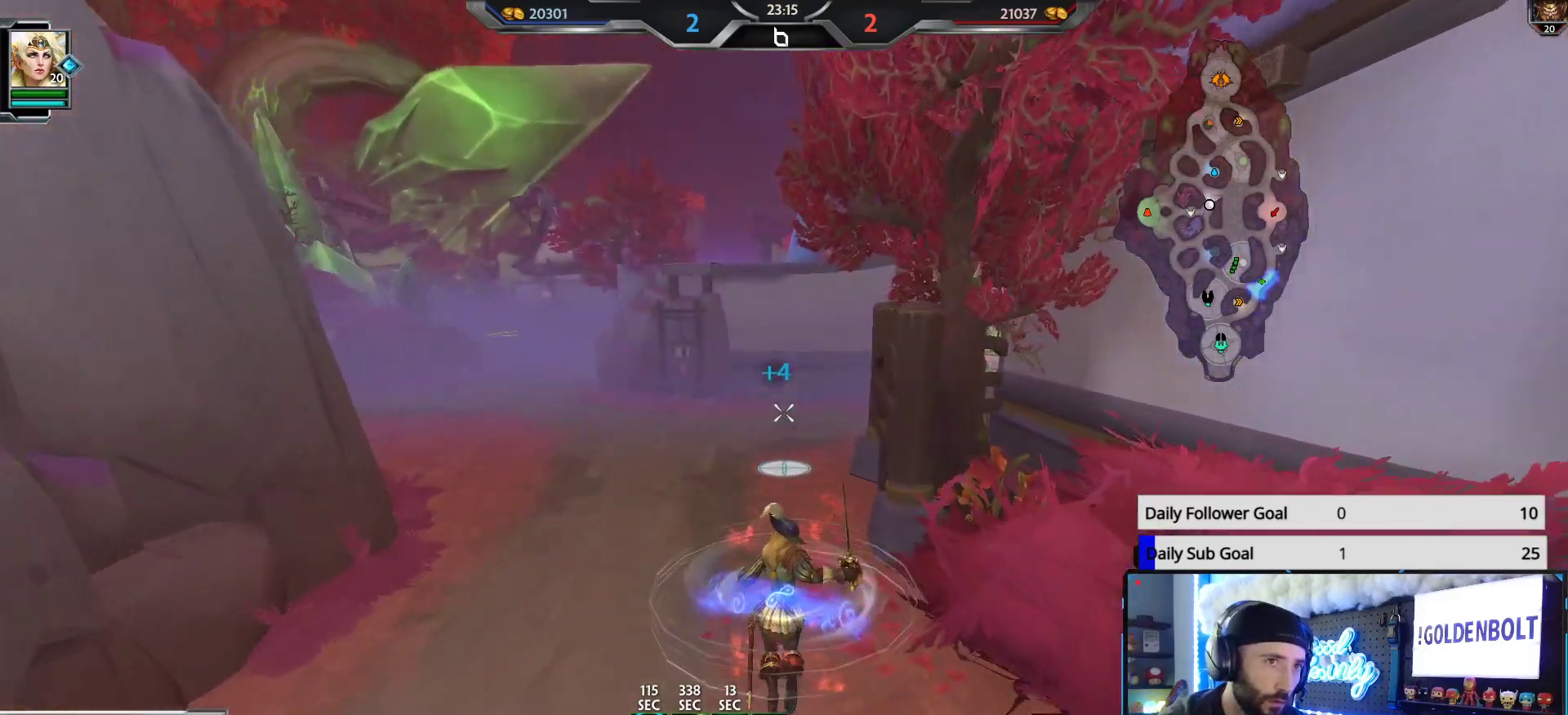
{"buttons": [], "left_stick": "up-left", "right_stick": "center", "events": []}
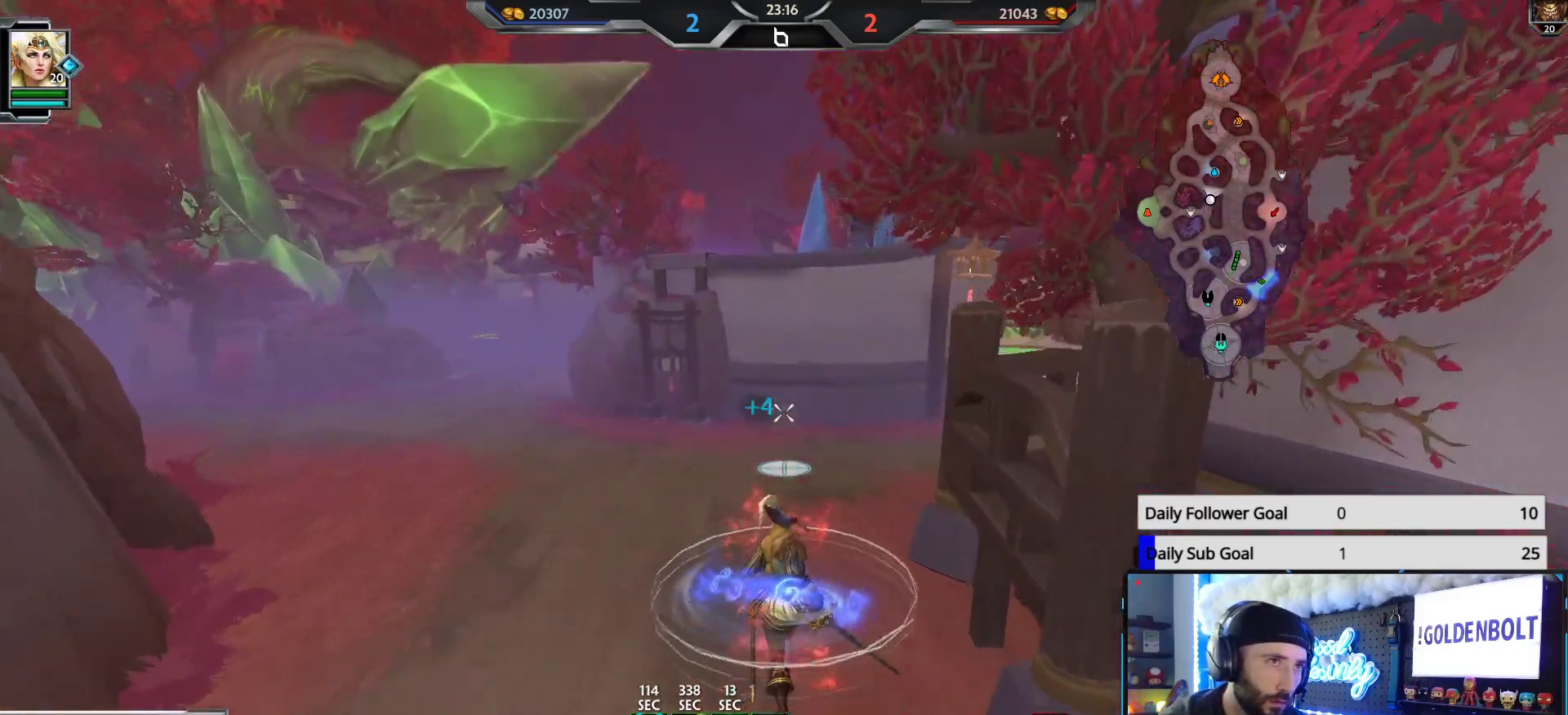
{"buttons": [], "left_stick": "up-left", "right_stick": "center", "events": [[117, "right_stick", "right"], [233, "right_stick", "center"]]}
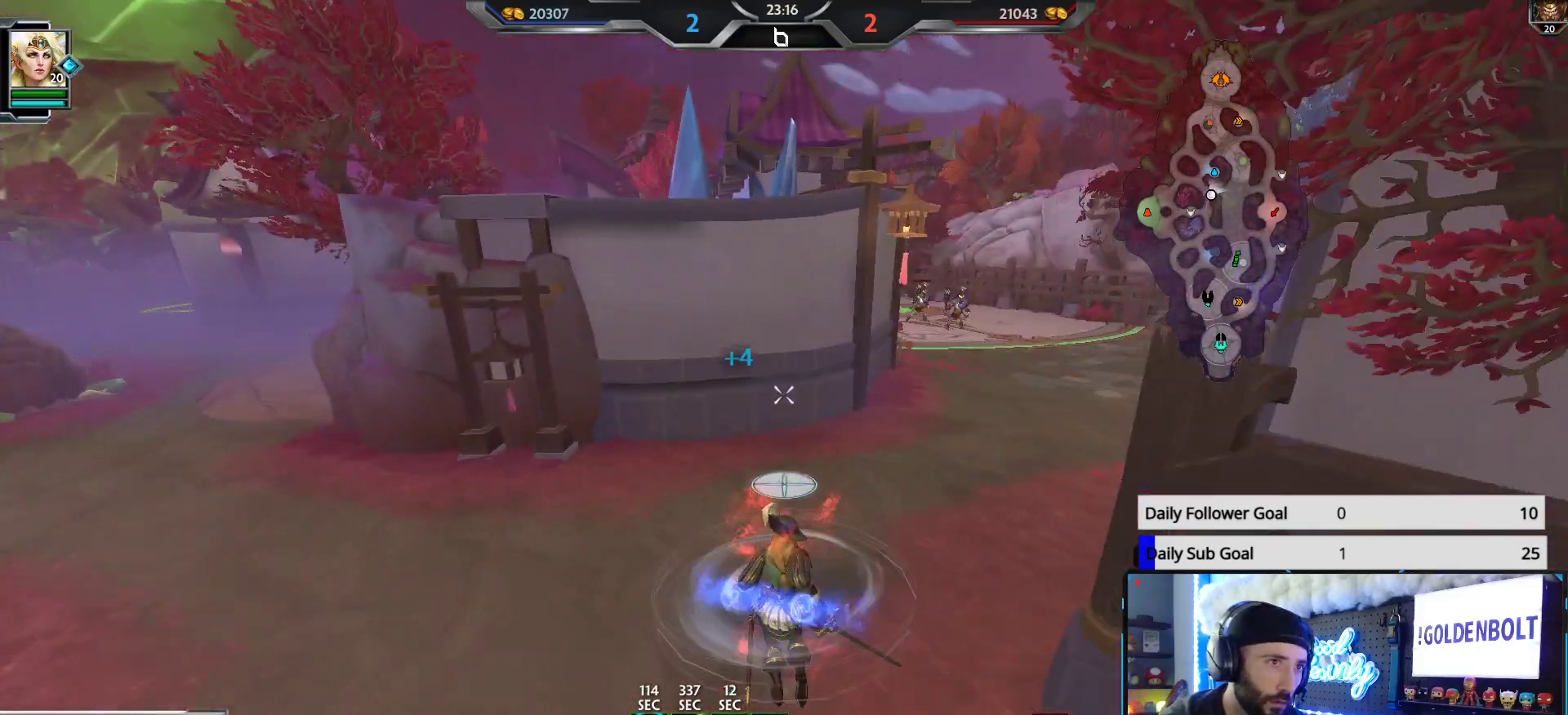
{"buttons": [], "left_stick": "up-left", "right_stick": "left", "events": [[383, "right_stick", "left"]]}
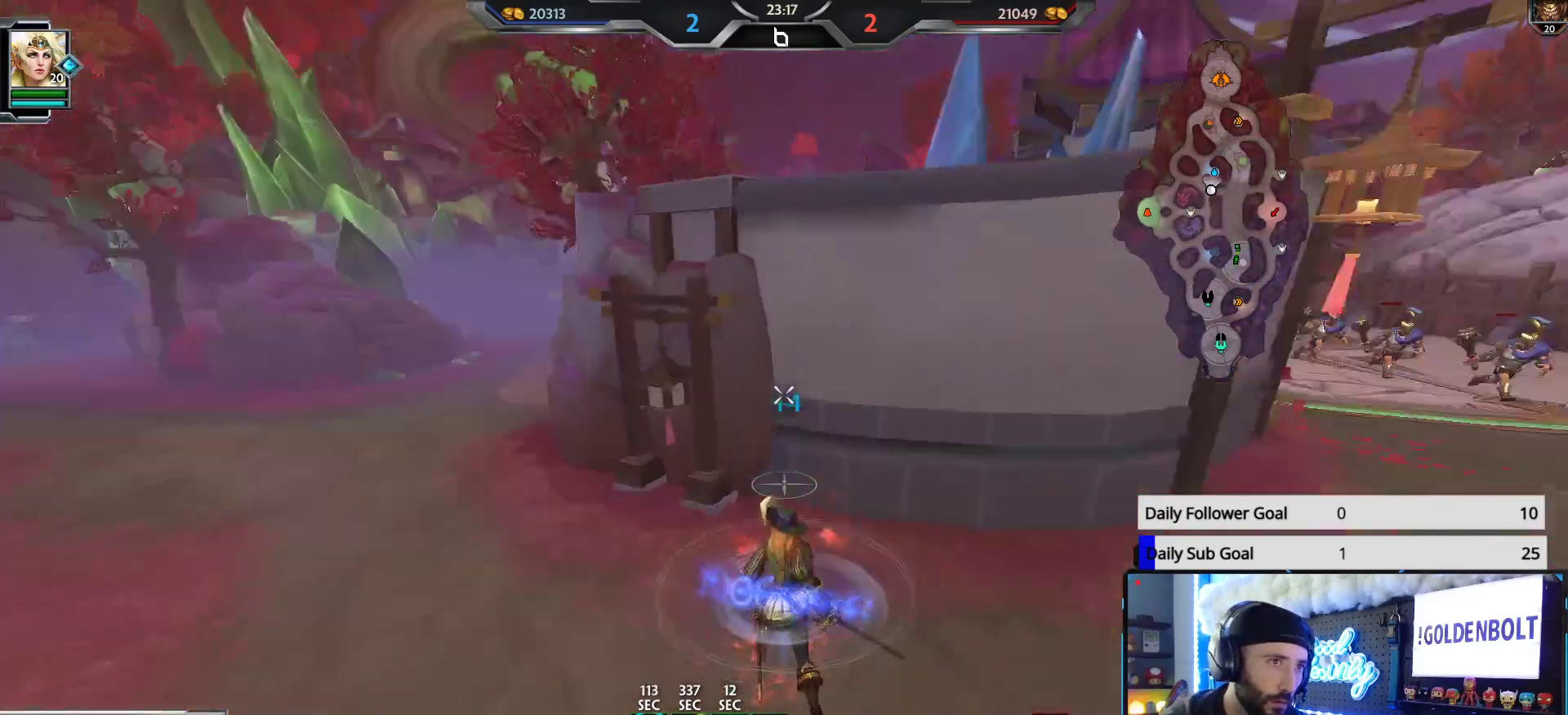
{"buttons": [], "left_stick": "up-left", "right_stick": "center", "events": [[133, "right_stick", "center"]]}
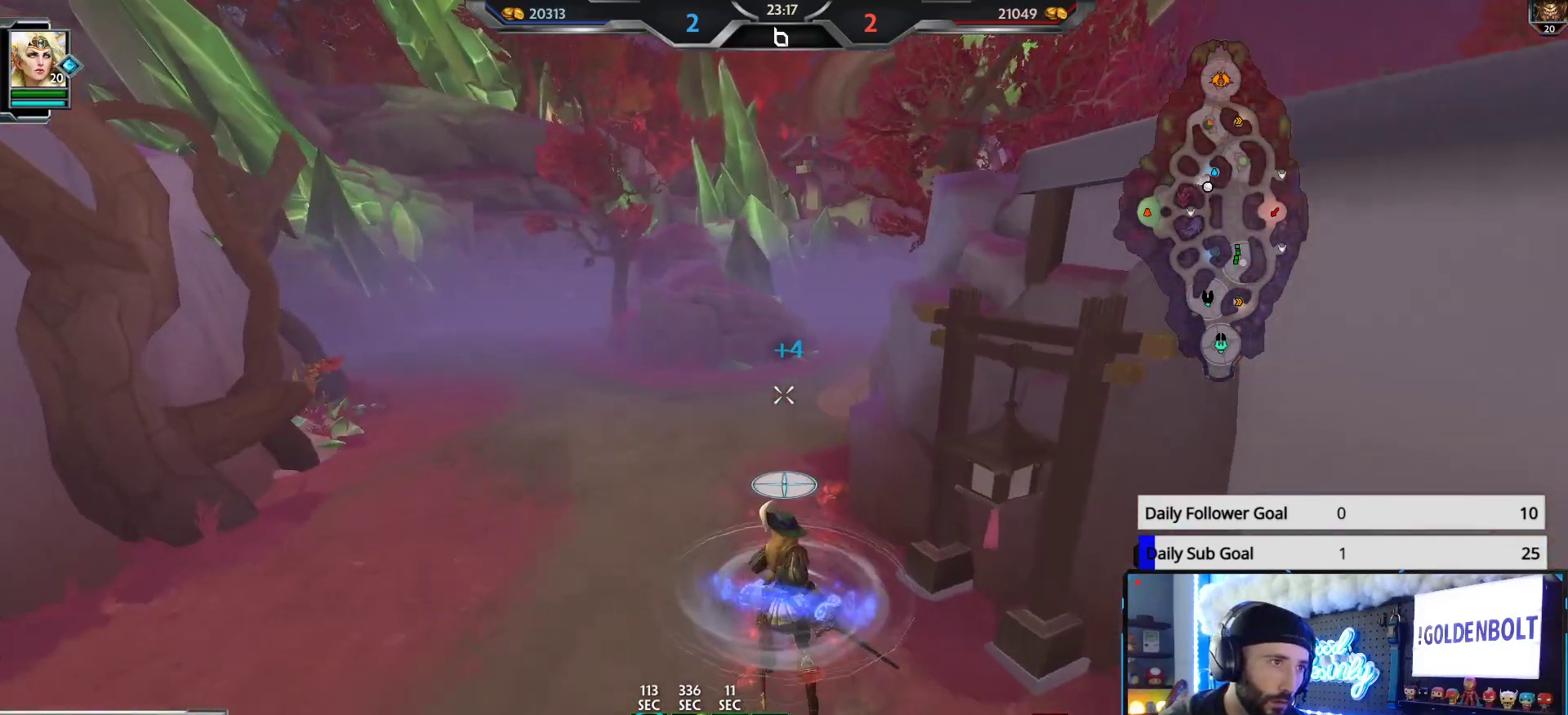
{"buttons": [], "left_stick": "up-left", "right_stick": "center", "events": [[267, "right_stick", "right"], [400, "right_stick", "center"]]}
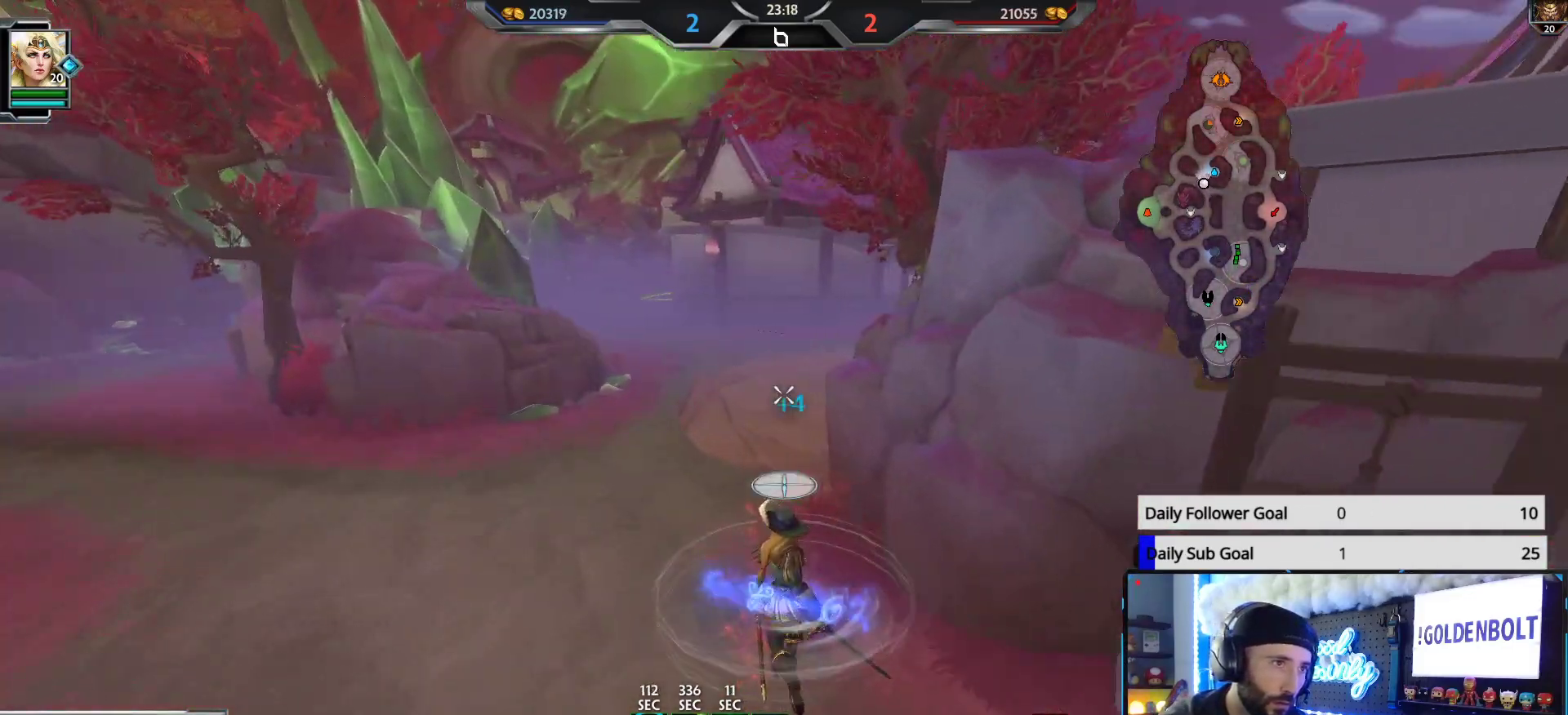
{"buttons": [], "left_stick": "up-left", "right_stick": "center", "events": []}
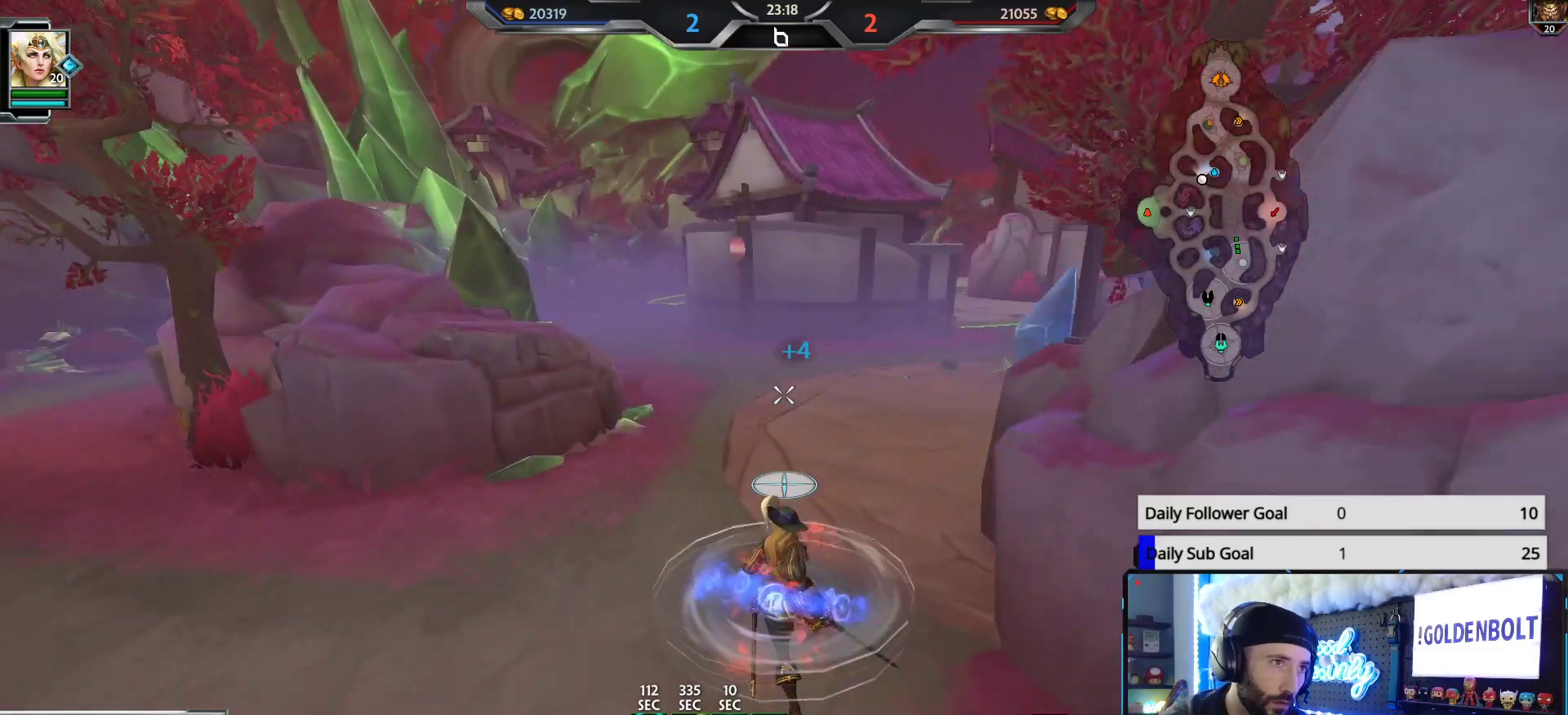
{"buttons": [], "left_stick": "up-left", "right_stick": "center", "events": []}
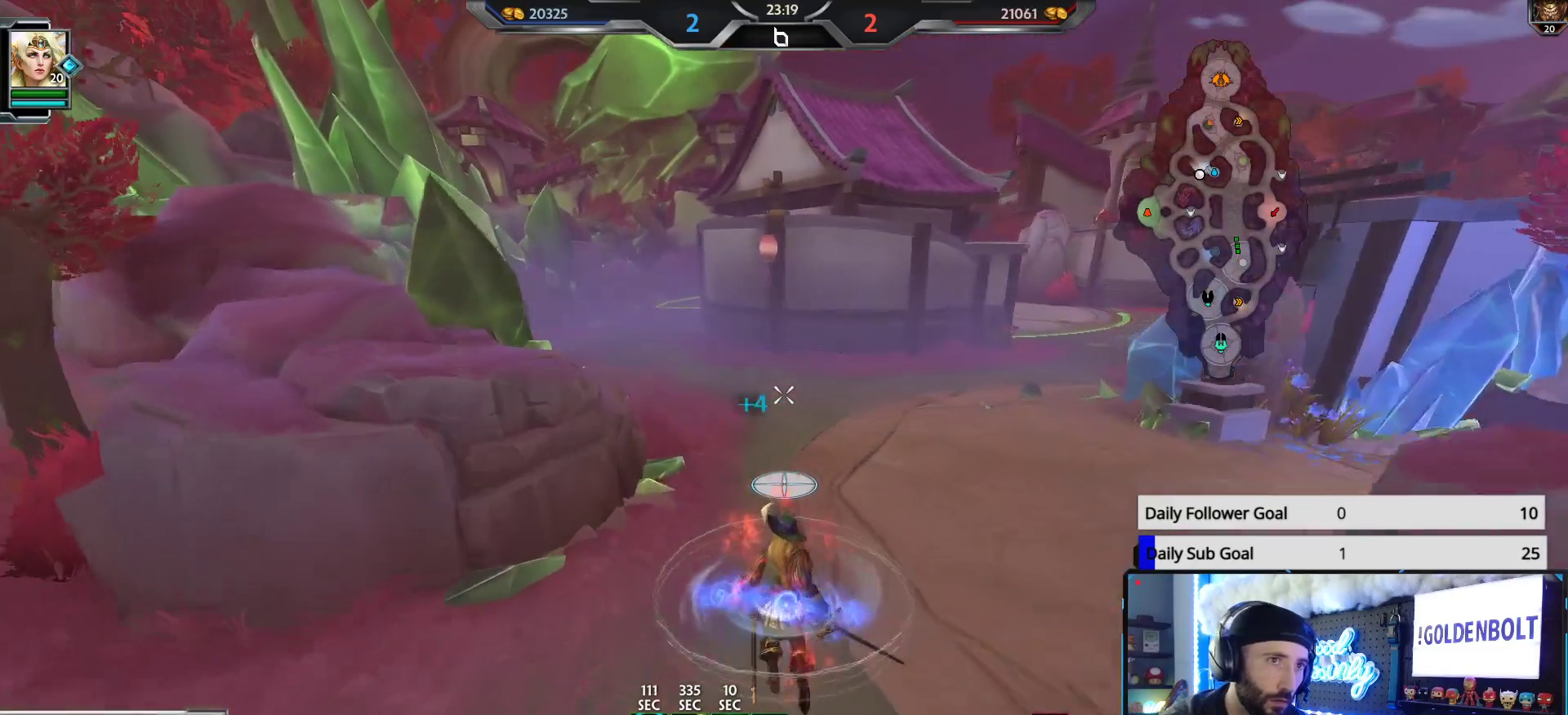
{"buttons": [], "left_stick": "up-left", "right_stick": "right", "events": [[417, "right_stick", "right"]]}
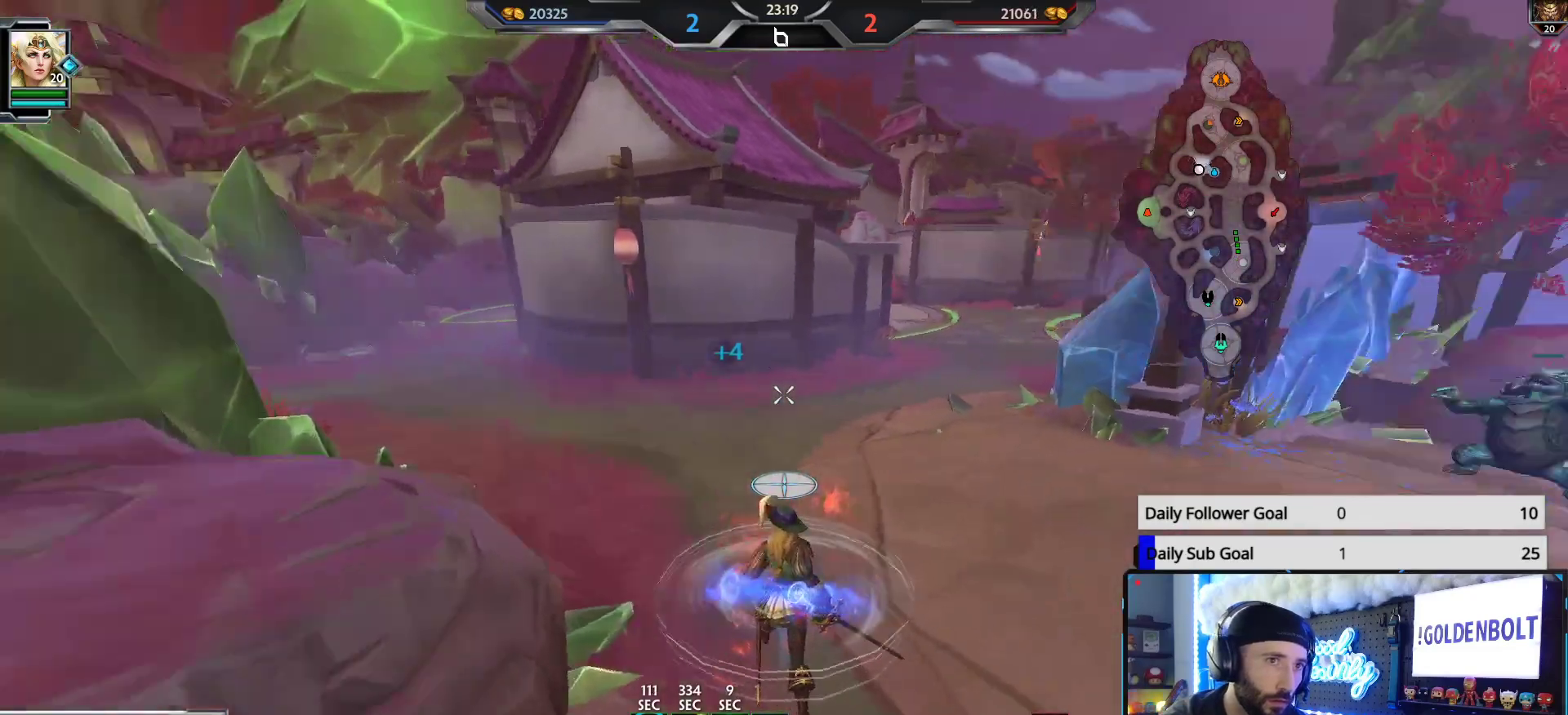
{"buttons": [], "left_stick": "up-left", "right_stick": "center", "events": [[50, "right_stick", "center"]]}
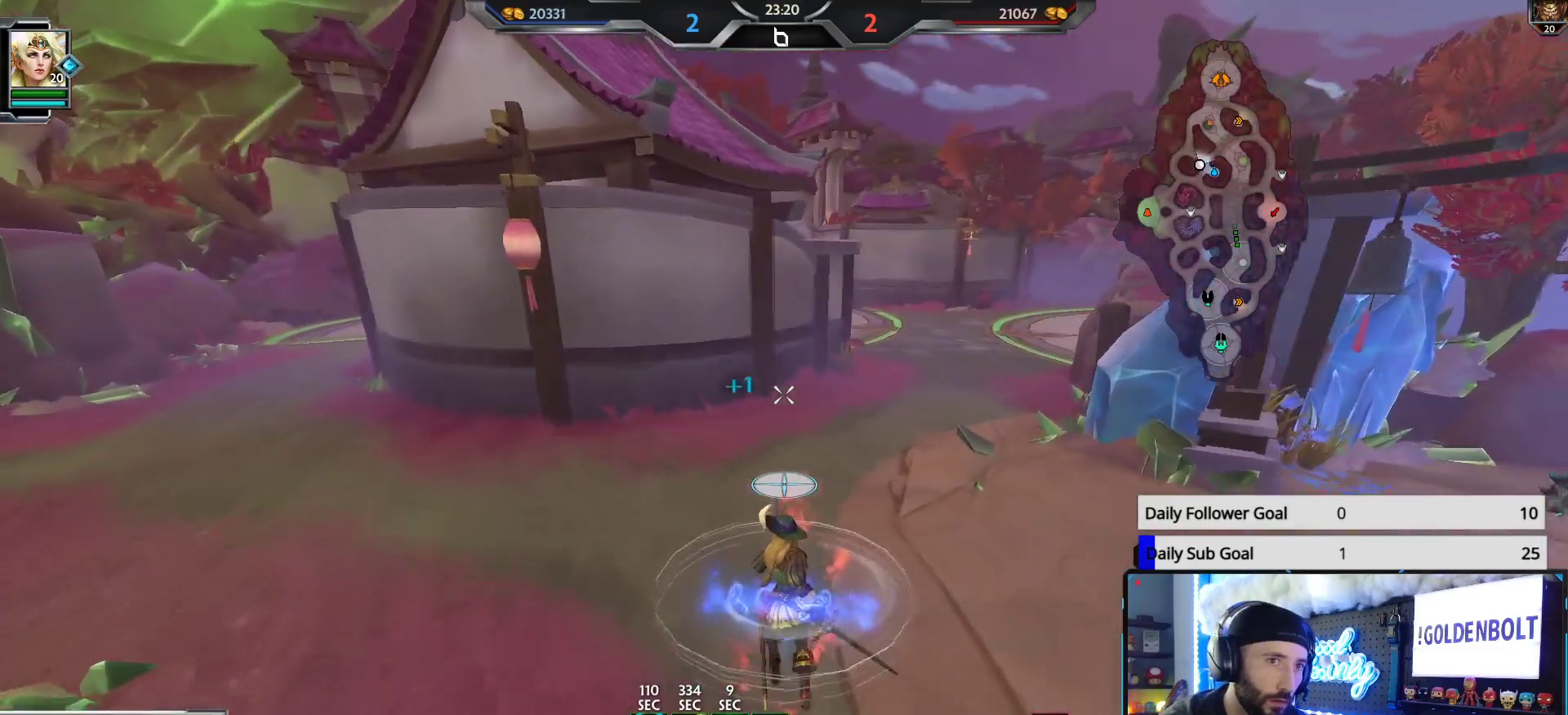
{"buttons": [], "left_stick": "up-left", "right_stick": "center", "events": [[67, "right_stick", "left"], [183, "right_stick", "center"]]}
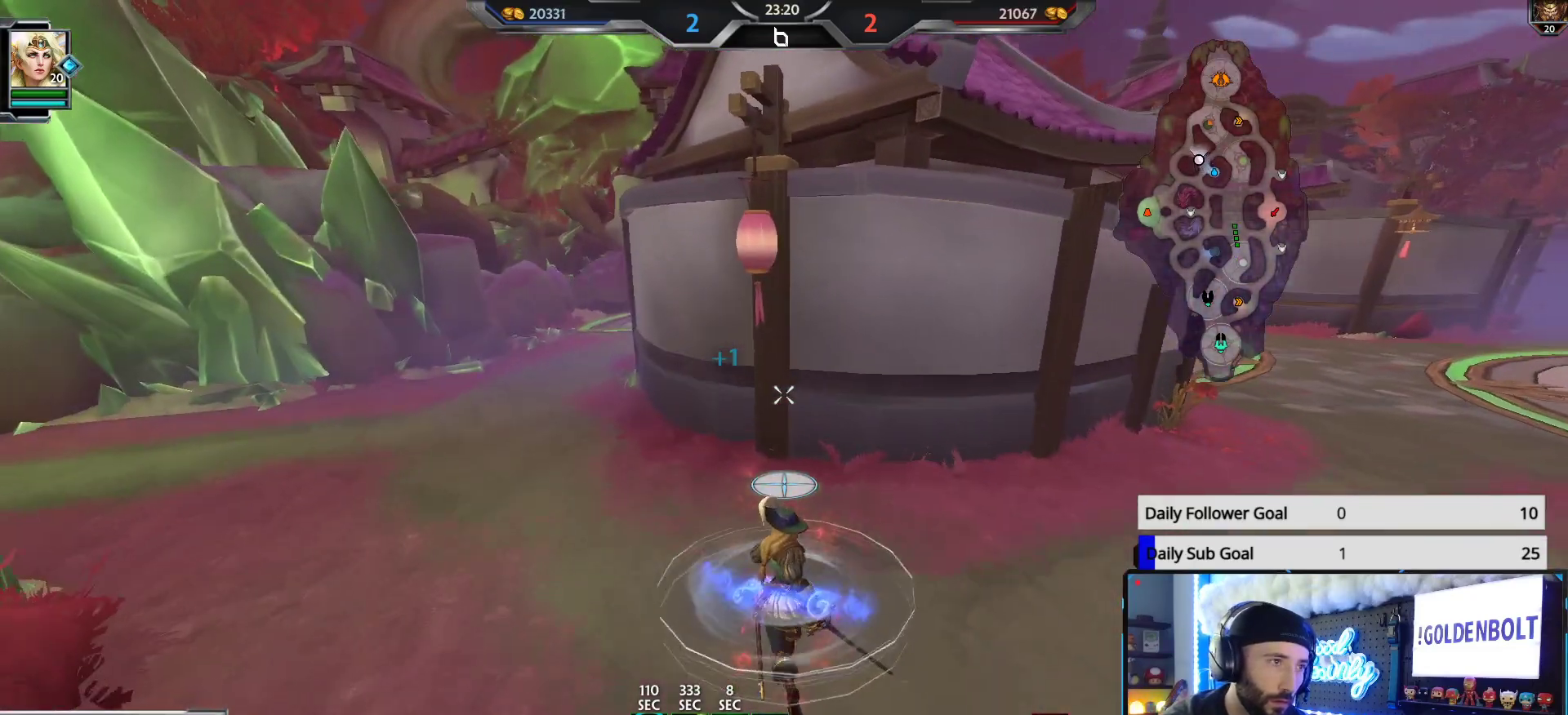
{"buttons": [], "left_stick": "up-left", "right_stick": "center", "events": [[333, "right_stick", "left"], [383, "right_stick", "center"]]}